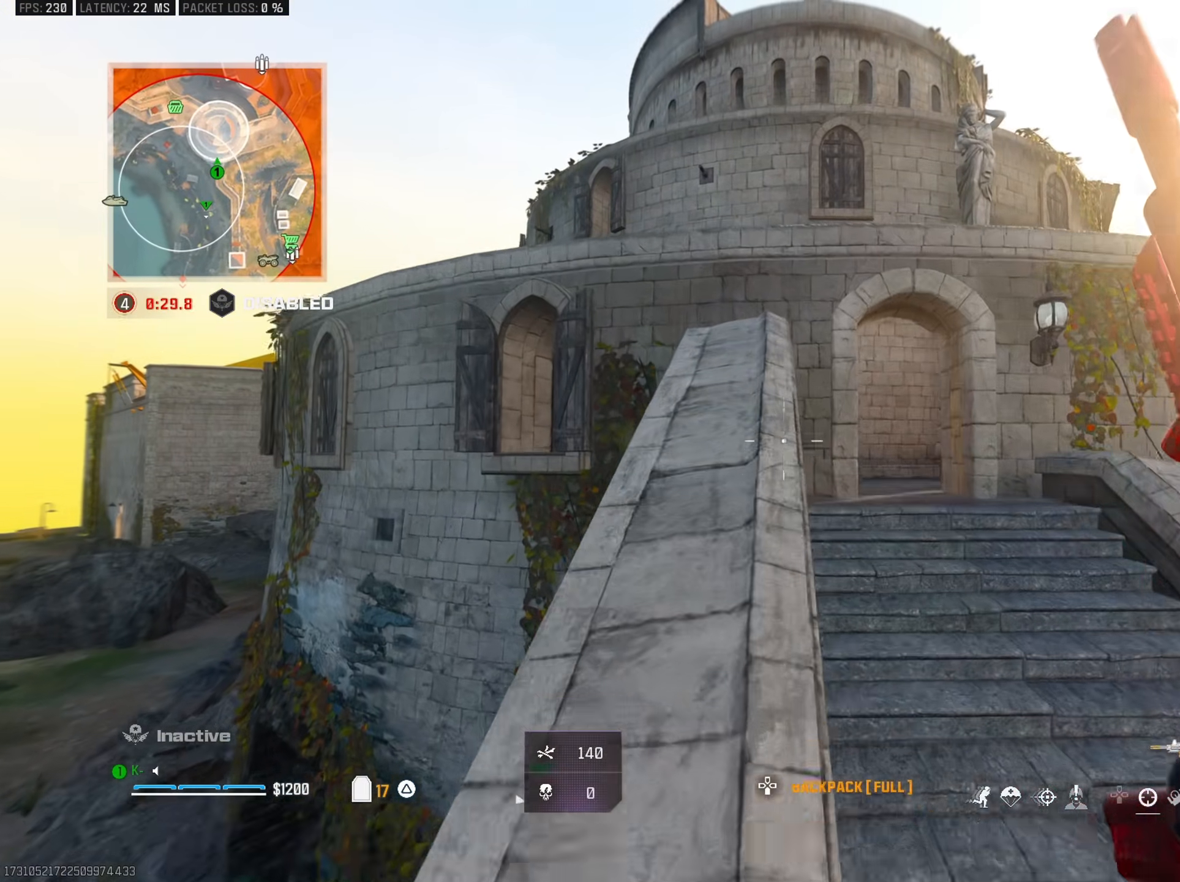
Gameplay with a controller (PlayStation layout); each line is a JSON object with the inputs held at the frame after it. "events" lists button and stick changes between this image and that frame as [ms after this image, input, new state], when the widget could be followed in between.
{"buttons": [], "left_stick": "up", "right_stick": "center", "events": [[83, "left_stick", "up"]]}
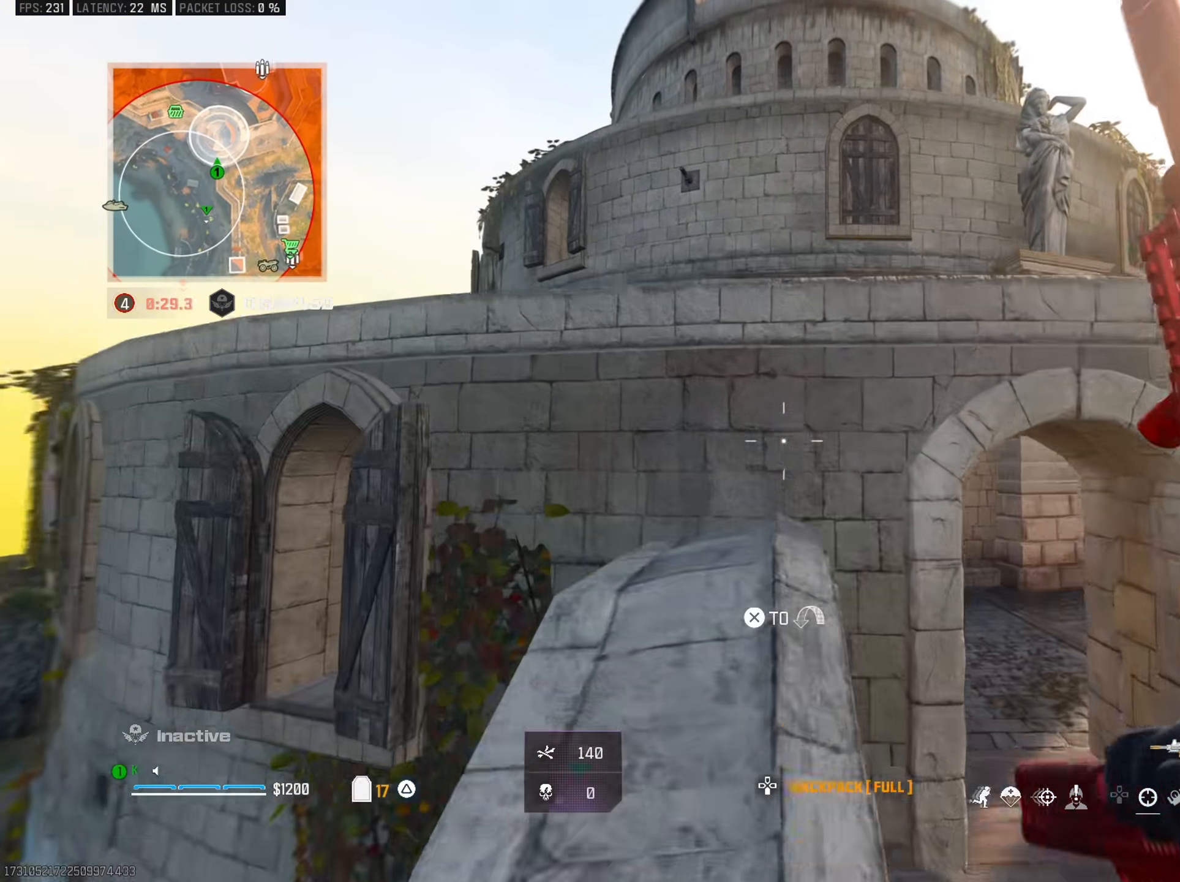
{"buttons": ["CROSS"], "left_stick": "up", "right_stick": "down", "events": [[16, "right_stick", "left"], [83, "CROSS", "down"], [83, "right_stick", "center"], [200, "CROSS", "up"], [216, "right_stick", "down"], [250, "CROSS", "down"], [350, "CROSS", "up"], [400, "CROSS", "down"]]}
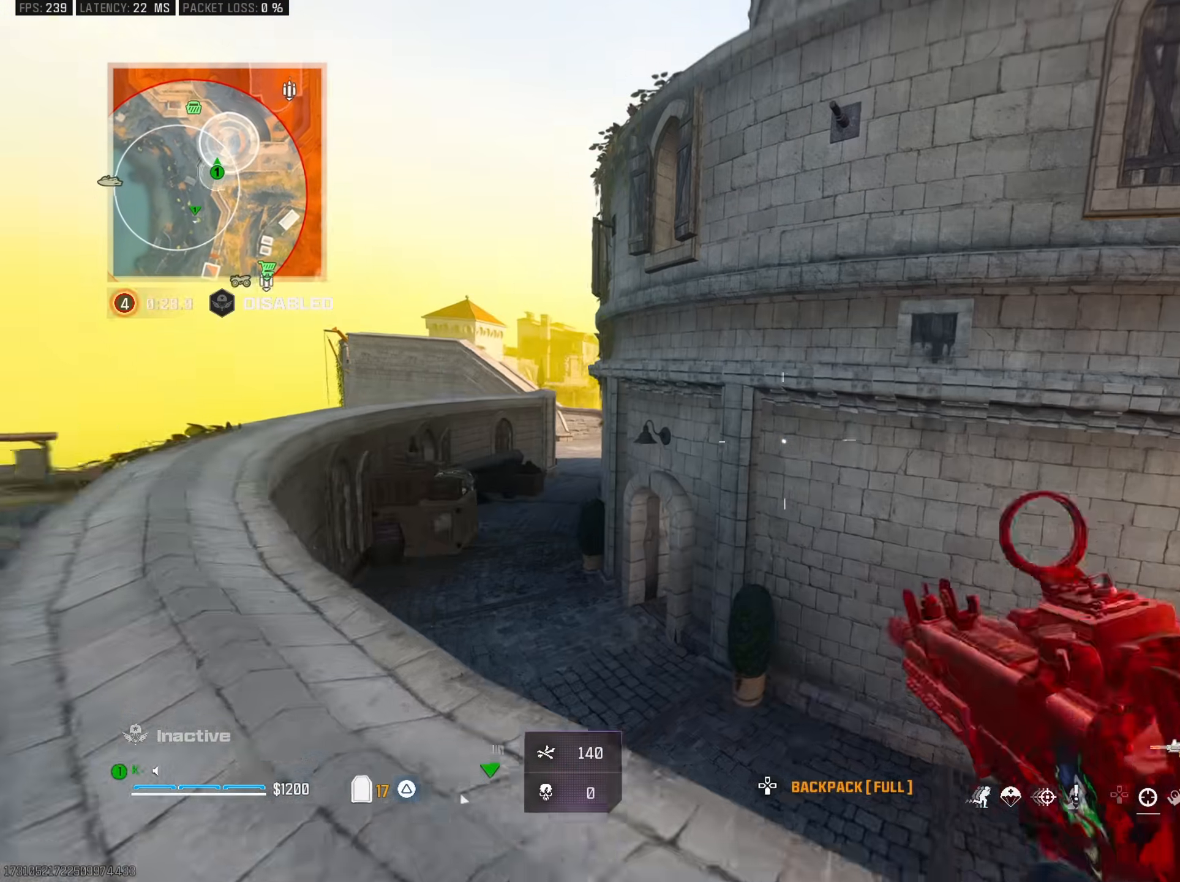
{"buttons": [], "left_stick": "up-left", "right_stick": "center", "events": [[17, "CROSS", "up"], [84, "left_stick", "left"], [200, "left_stick", "up-left"], [267, "right_stick", "center"], [334, "right_stick", "up"], [384, "L3", "down"], [501, "L3", "up"], [501, "right_stick", "center"]]}
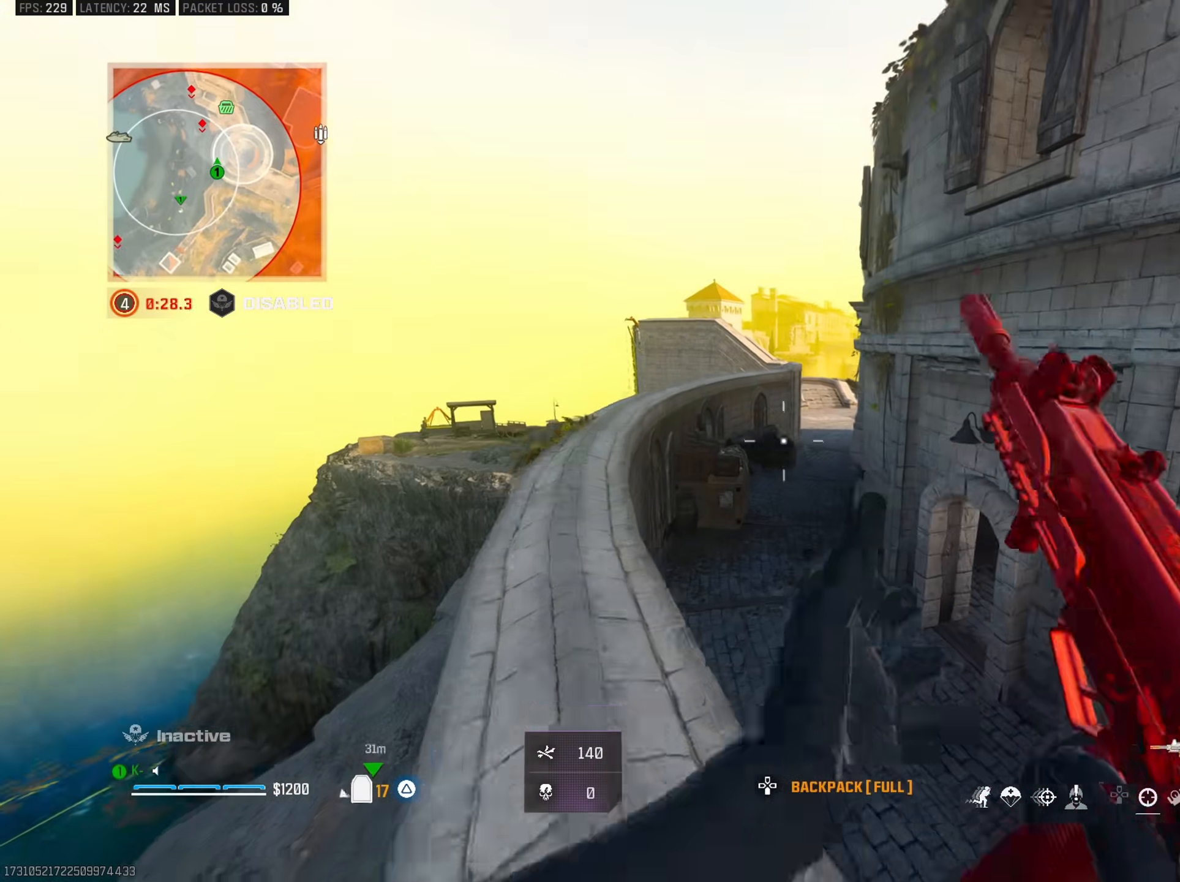
{"buttons": ["TRIANGLE"], "left_stick": "up-left", "right_stick": "center", "events": [[50, "TRIANGLE", "down"], [133, "TRIANGLE", "up"], [183, "TRIANGLE", "down"], [283, "TRIANGLE", "up"], [350, "right_stick", "down"], [367, "TRIANGLE", "down"], [433, "TRIANGLE", "up"], [450, "right_stick", "center"], [500, "TRIANGLE", "down"]]}
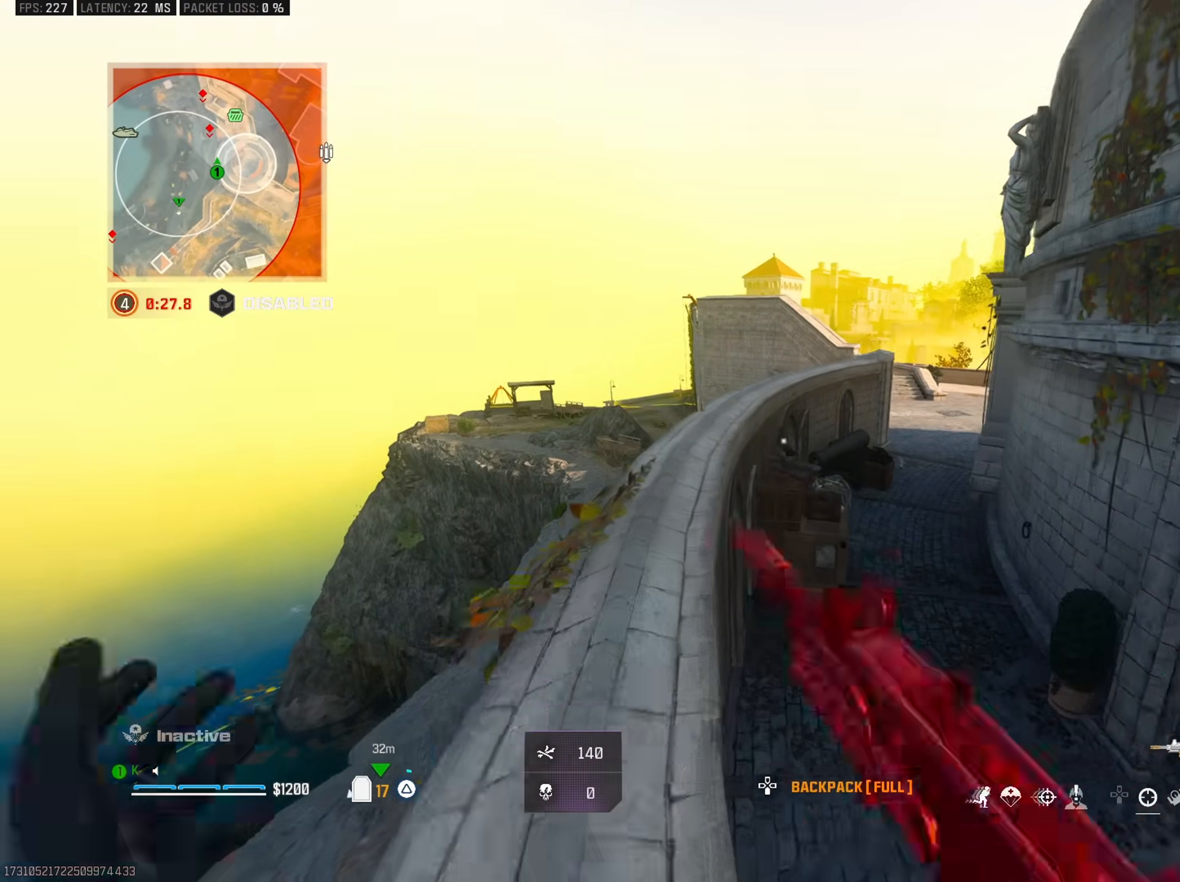
{"buttons": [], "left_stick": "up-right", "right_stick": "center", "events": [[117, "TRIANGLE", "up"], [217, "R3", "down"], [234, "left_stick", "up"], [317, "R3", "up"], [334, "TRIANGLE", "down"], [367, "left_stick", "up-right"], [417, "TRIANGLE", "up"]]}
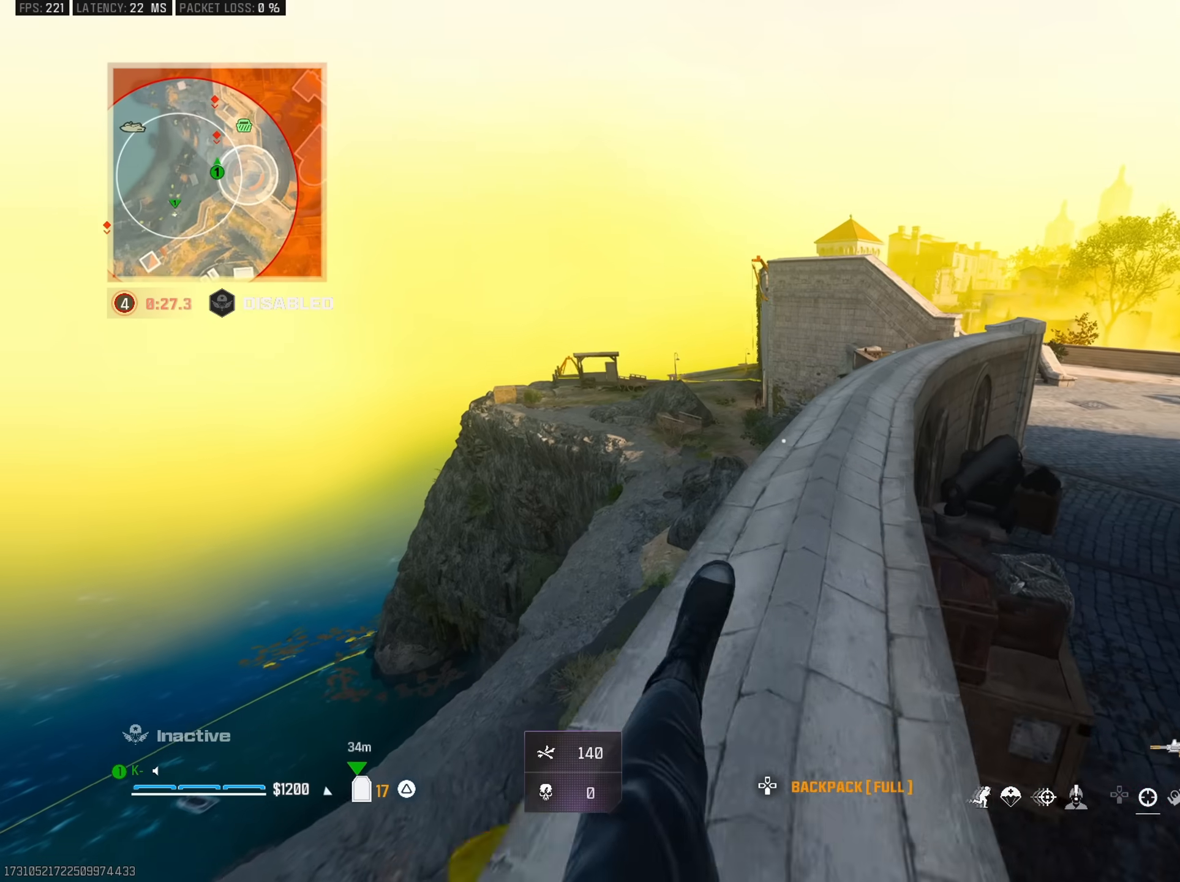
{"buttons": ["L2"], "left_stick": "up-right", "right_stick": "center", "events": [[83, "CROSS", "down"], [183, "CROSS", "up"], [200, "L2", "down"], [283, "left_stick", "up"], [433, "left_stick", "up-right"]]}
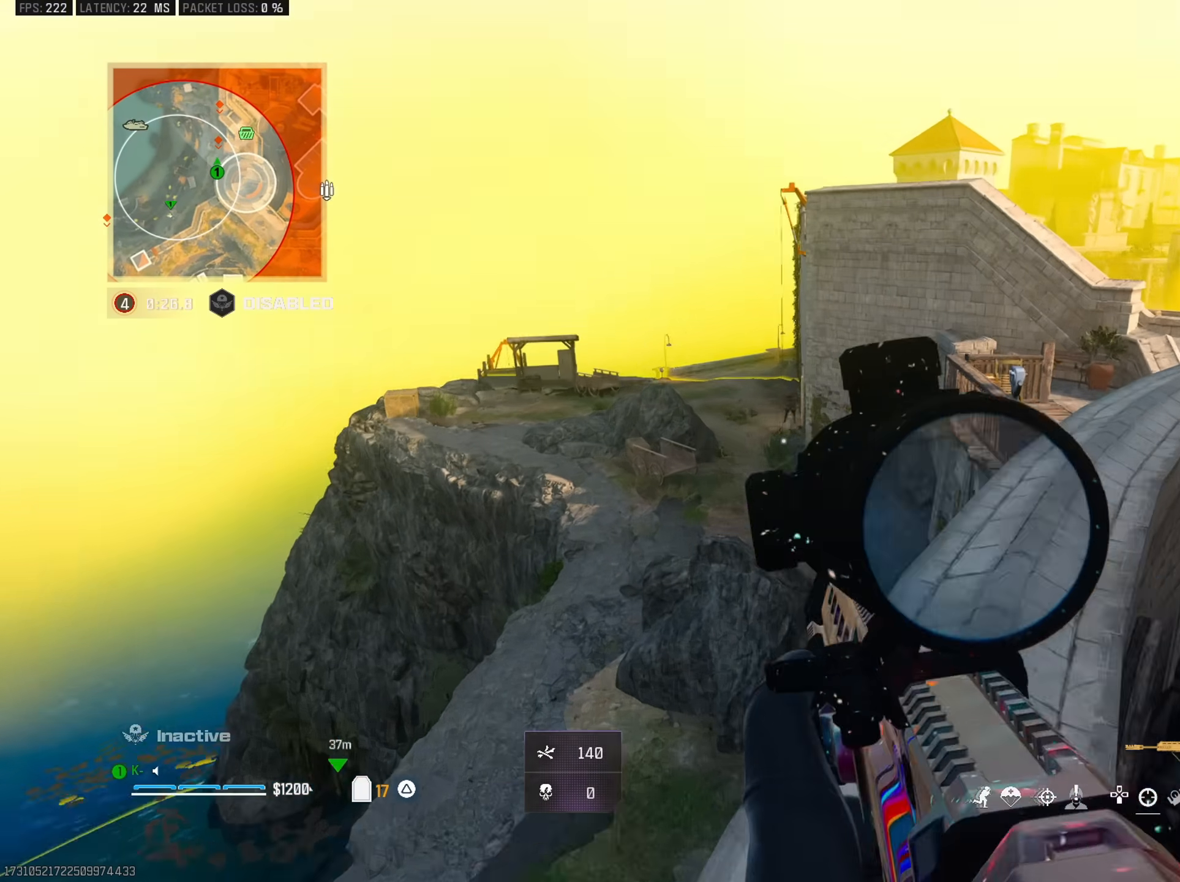
{"buttons": ["L2", "R2"], "left_stick": "up-left", "right_stick": "down", "events": [[67, "right_stick", "up"], [250, "R2", "down"], [350, "right_stick", "center"], [400, "right_stick", "down"], [417, "left_stick", "up-left"]]}
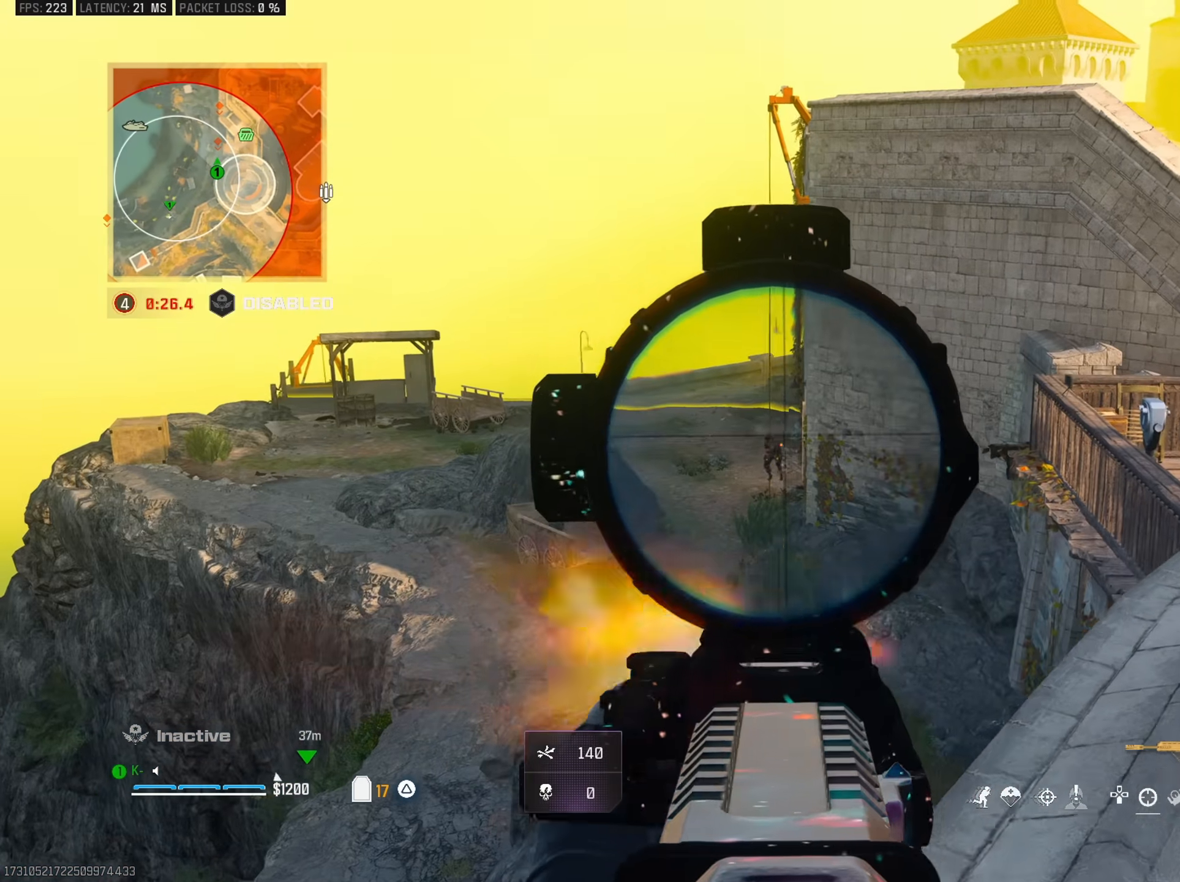
{"buttons": ["L2", "R2"], "left_stick": "up", "right_stick": "down", "events": [[100, "left_stick", "up-right"], [250, "right_stick", "center"], [367, "left_stick", "up"], [433, "right_stick", "down"]]}
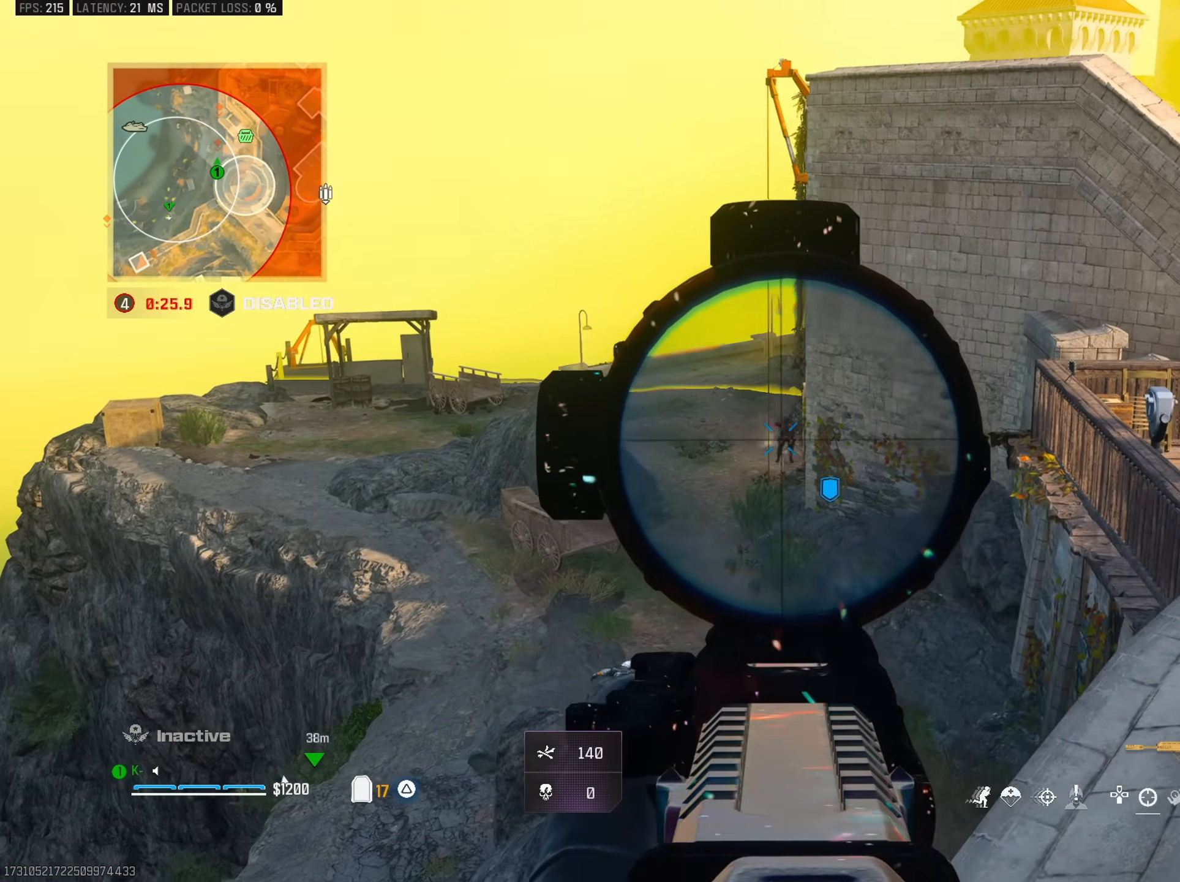
{"buttons": ["L2", "R2"], "left_stick": "up", "right_stick": "center", "events": [[167, "right_stick", "center"], [367, "right_stick", "down-left"], [501, "right_stick", "center"]]}
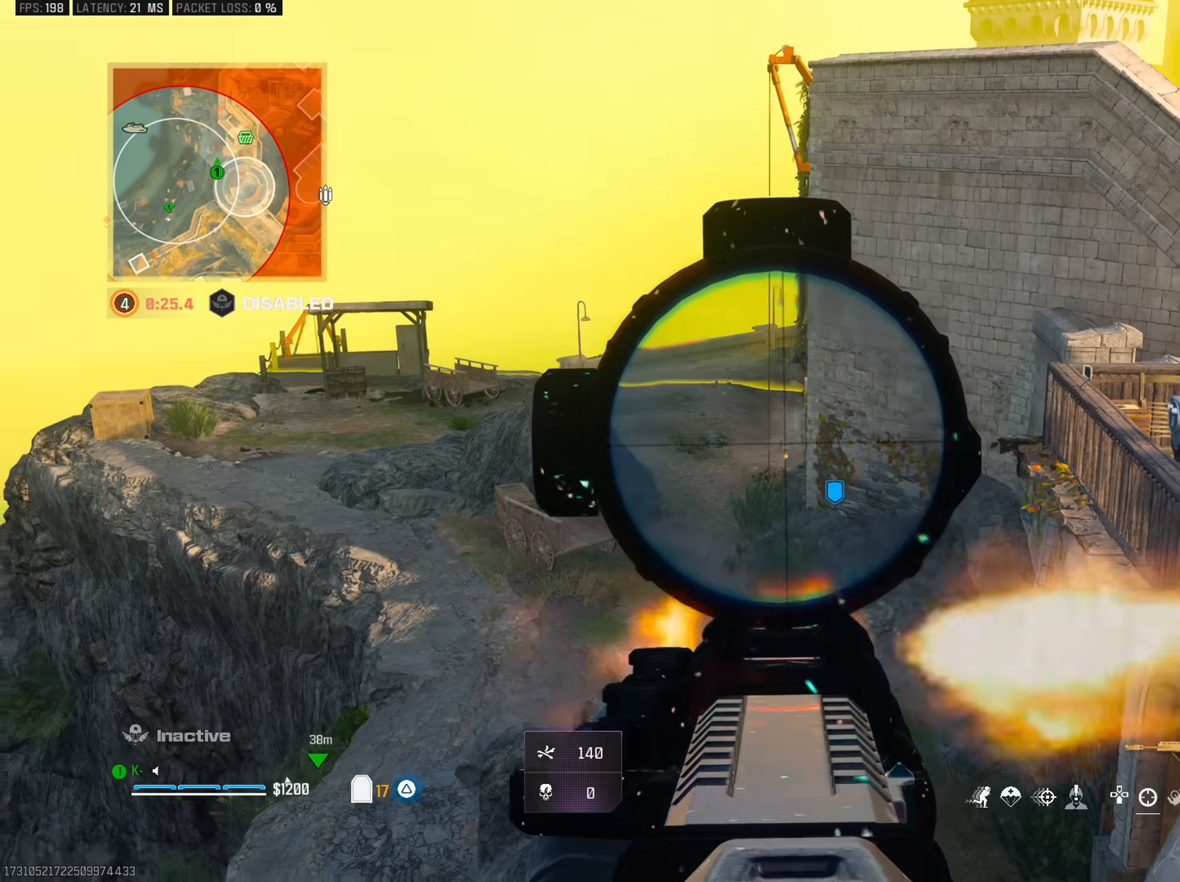
{"buttons": [], "left_stick": "up", "right_stick": "down-right", "events": [[33, "left_stick", "up-right"], [100, "right_stick", "right"], [167, "L2", "up"], [167, "right_stick", "down-right"], [217, "R2", "up"], [267, "TRIANGLE", "down"], [317, "left_stick", "up"], [350, "L3", "down"], [350, "TRIANGLE", "up"], [400, "right_stick", "down-left"], [450, "L3", "up"], [450, "right_stick", "down-right"]]}
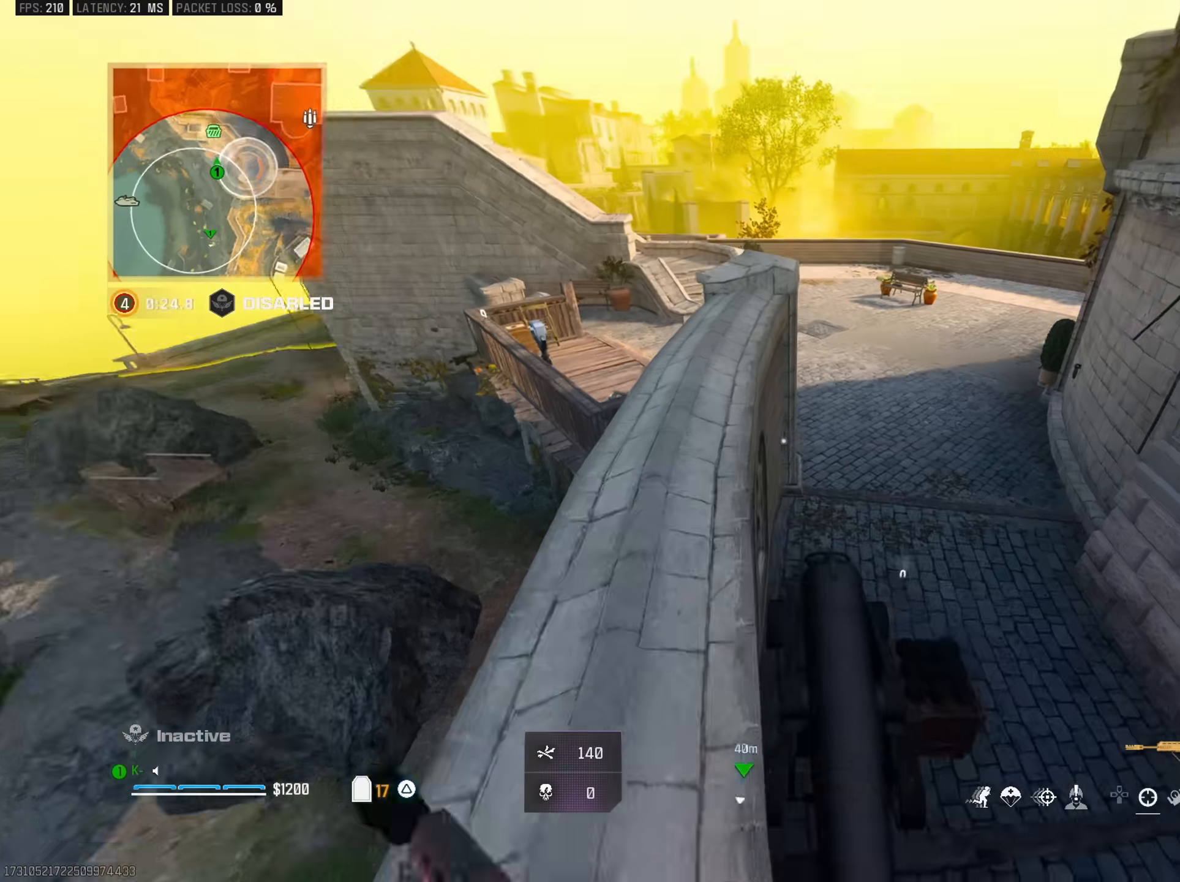
{"buttons": [], "left_stick": "up-left", "right_stick": "up", "events": [[17, "L3", "down"], [67, "right_stick", "left"], [134, "L3", "up"], [184, "L3", "down"], [184, "left_stick", "up-left"], [217, "R3", "down"], [234, "right_stick", "center"], [417, "R3", "up"], [417, "right_stick", "up"], [451, "L3", "up"]]}
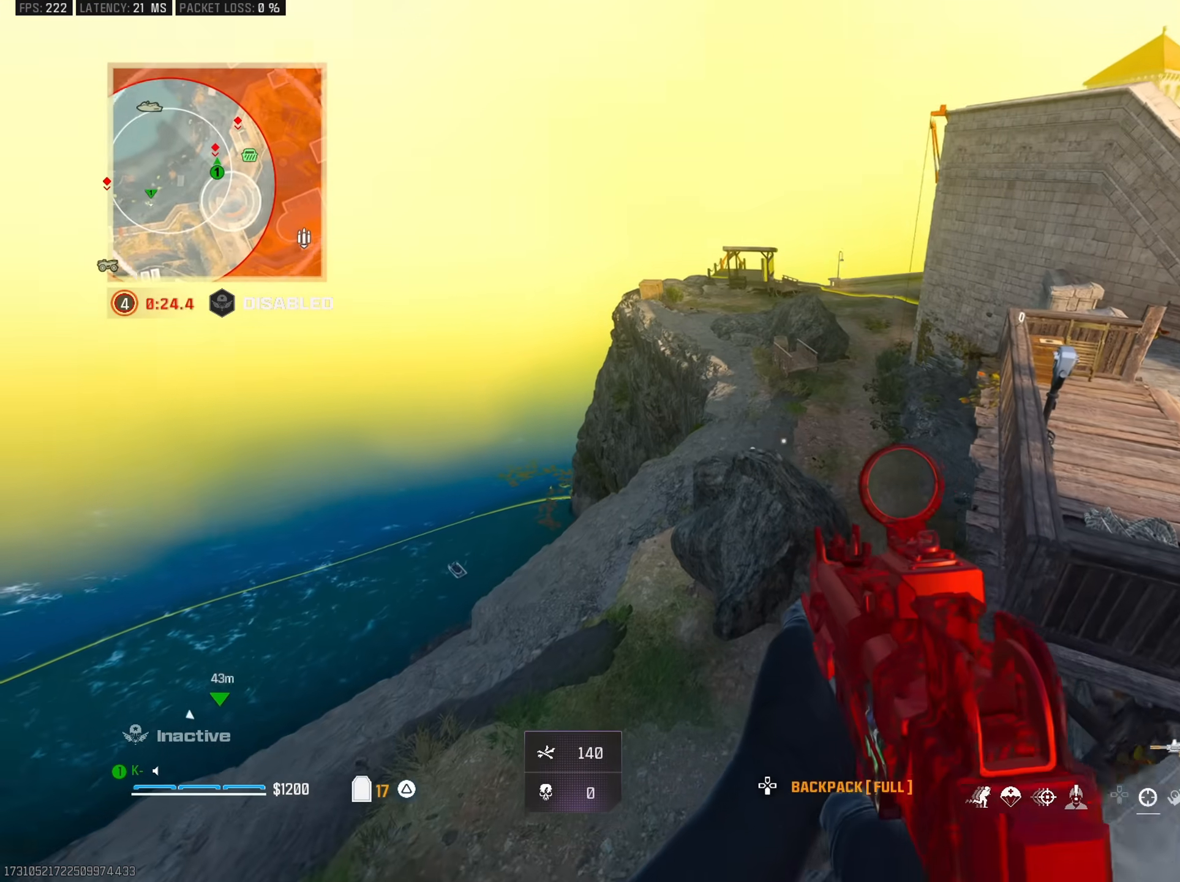
{"buttons": ["CROSS"], "left_stick": "up-right", "right_stick": "center", "events": [[83, "CROSS", "down"], [167, "left_stick", "up-right"], [167, "right_stick", "center"], [217, "CROSS", "up"], [233, "right_stick", "right"], [317, "right_stick", "center"], [467, "CROSS", "down"]]}
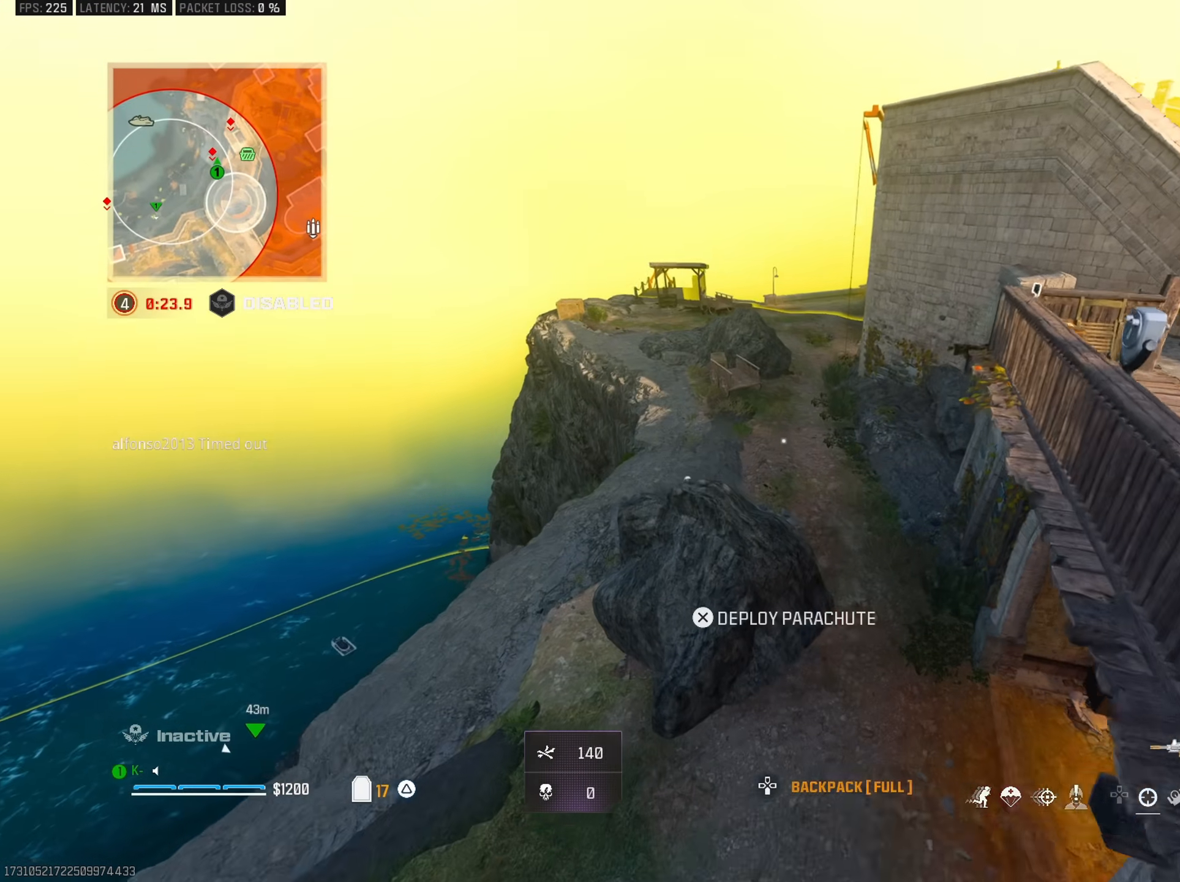
{"buttons": ["R3"], "left_stick": "up-right", "right_stick": "right", "events": [[67, "CROSS", "up"], [101, "left_stick", "right"], [201, "right_stick", "right"], [301, "R3", "down"], [317, "left_stick", "up-right"], [434, "R3", "up"], [501, "R3", "down"]]}
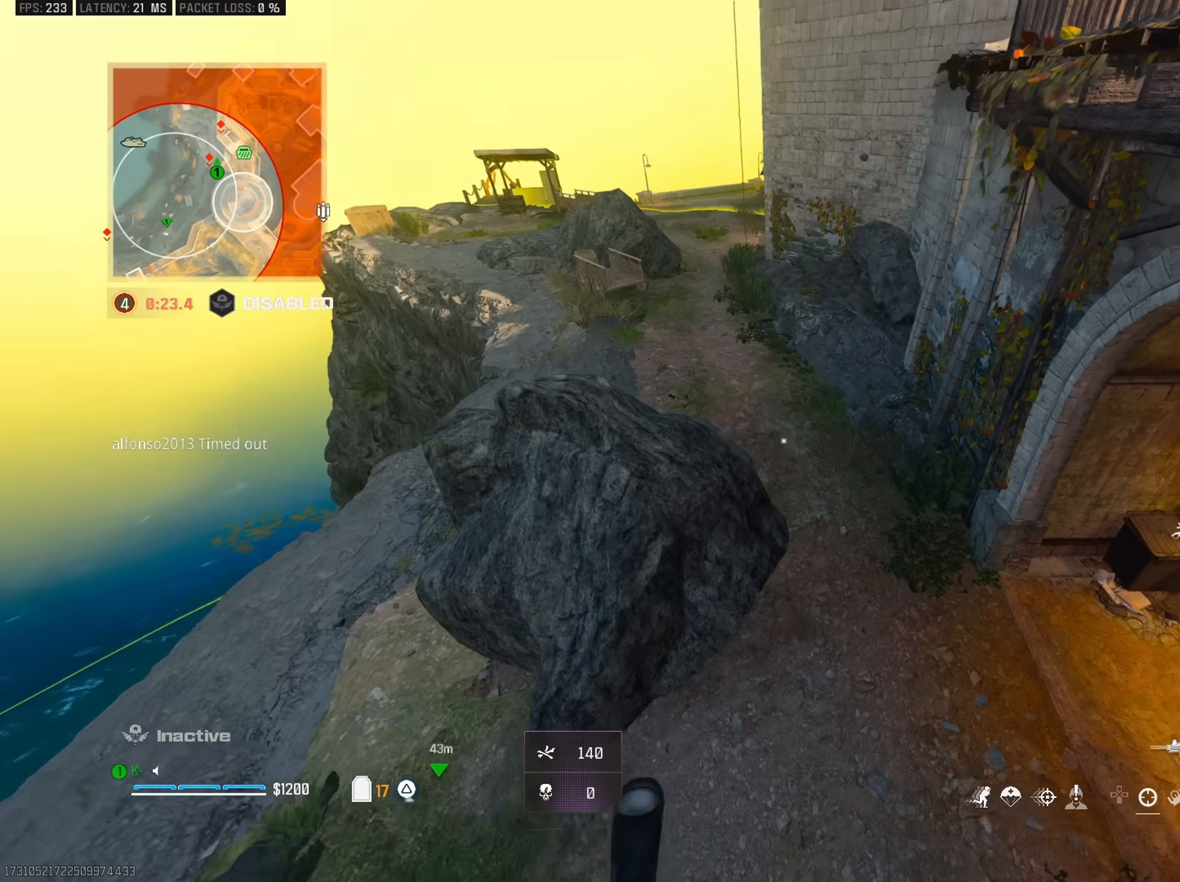
{"buttons": [], "left_stick": "up-right", "right_stick": "up", "events": [[17, "right_stick", "up-right"], [117, "R3", "up"], [183, "R3", "down"], [233, "right_stick", "up"], [284, "R3", "up"], [334, "R3", "down"], [434, "R3", "up"]]}
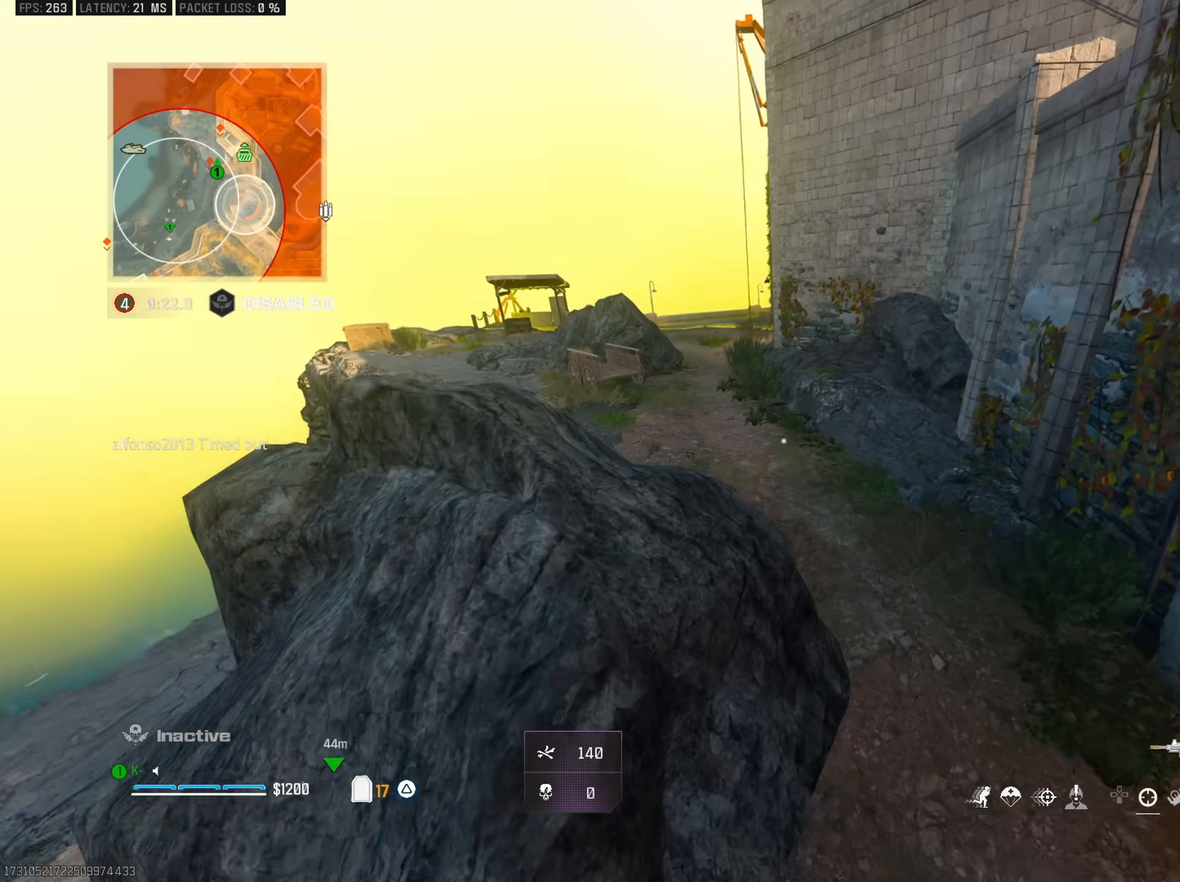
{"buttons": [], "left_stick": "up-right", "right_stick": "center", "events": [[17, "R3", "down"], [101, "right_stick", "center"], [151, "R3", "up"], [217, "R3", "down"], [317, "R3", "up"]]}
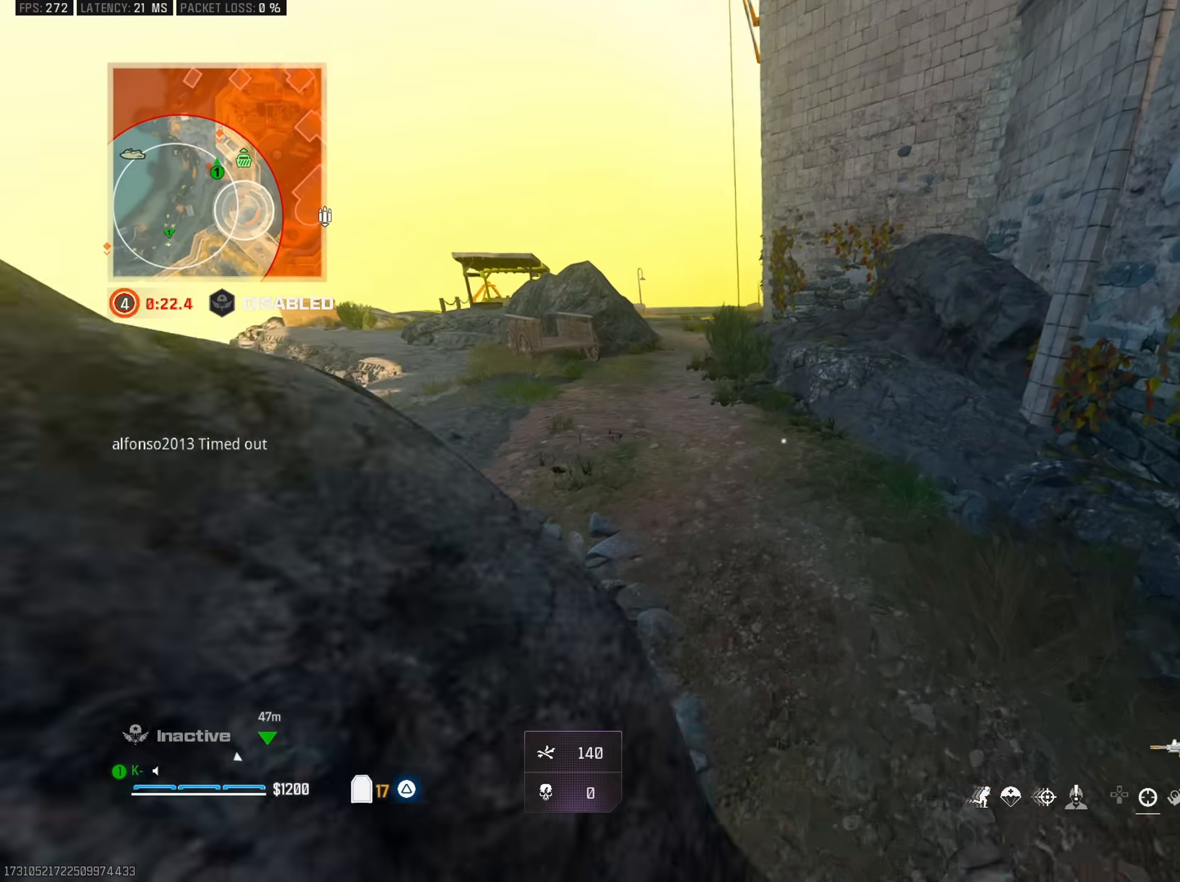
{"buttons": [], "left_stick": "up-left", "right_stick": "up-left", "events": [[133, "right_stick", "up-left"], [150, "left_stick", "up-left"], [317, "right_stick", "center"], [467, "right_stick", "up-left"]]}
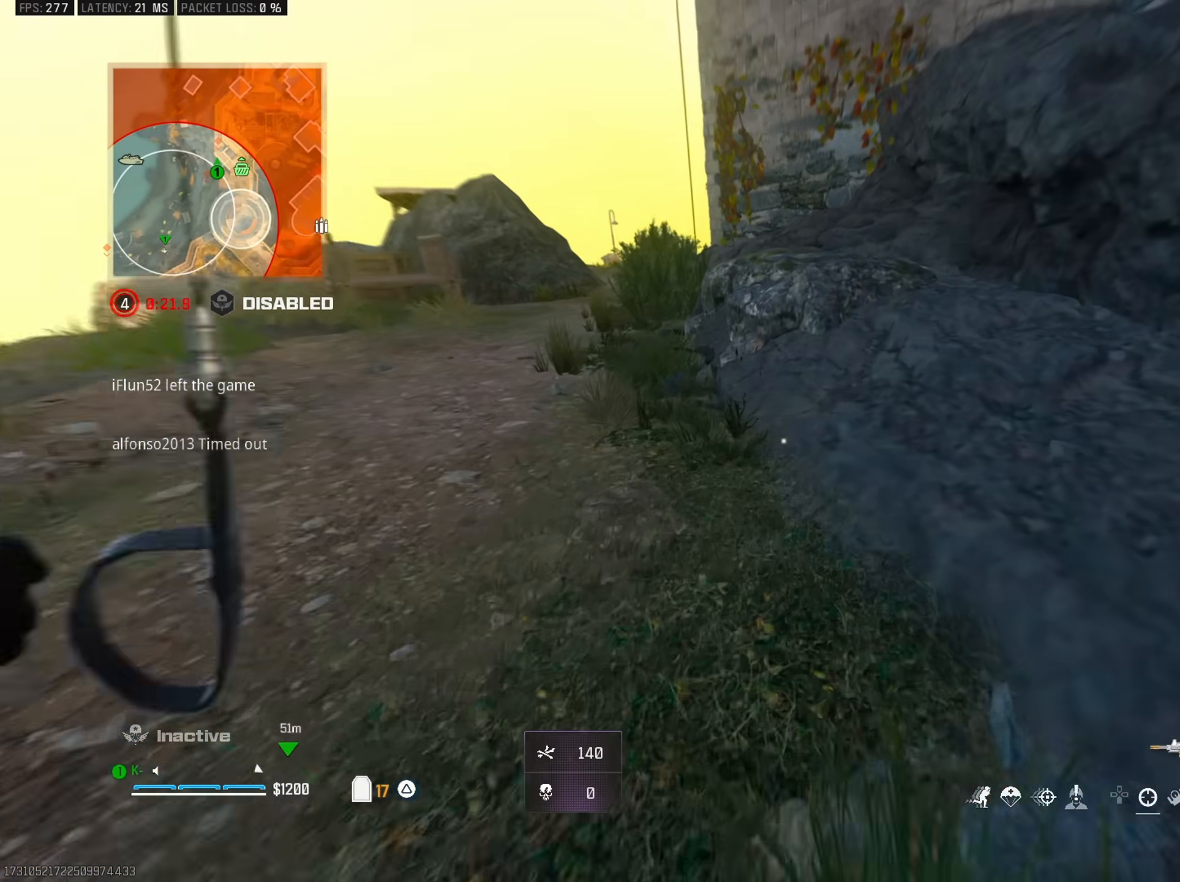
{"buttons": ["L3"], "left_stick": "up-left", "right_stick": "center", "events": [[451, "right_stick", "center"], [468, "L3", "down"]]}
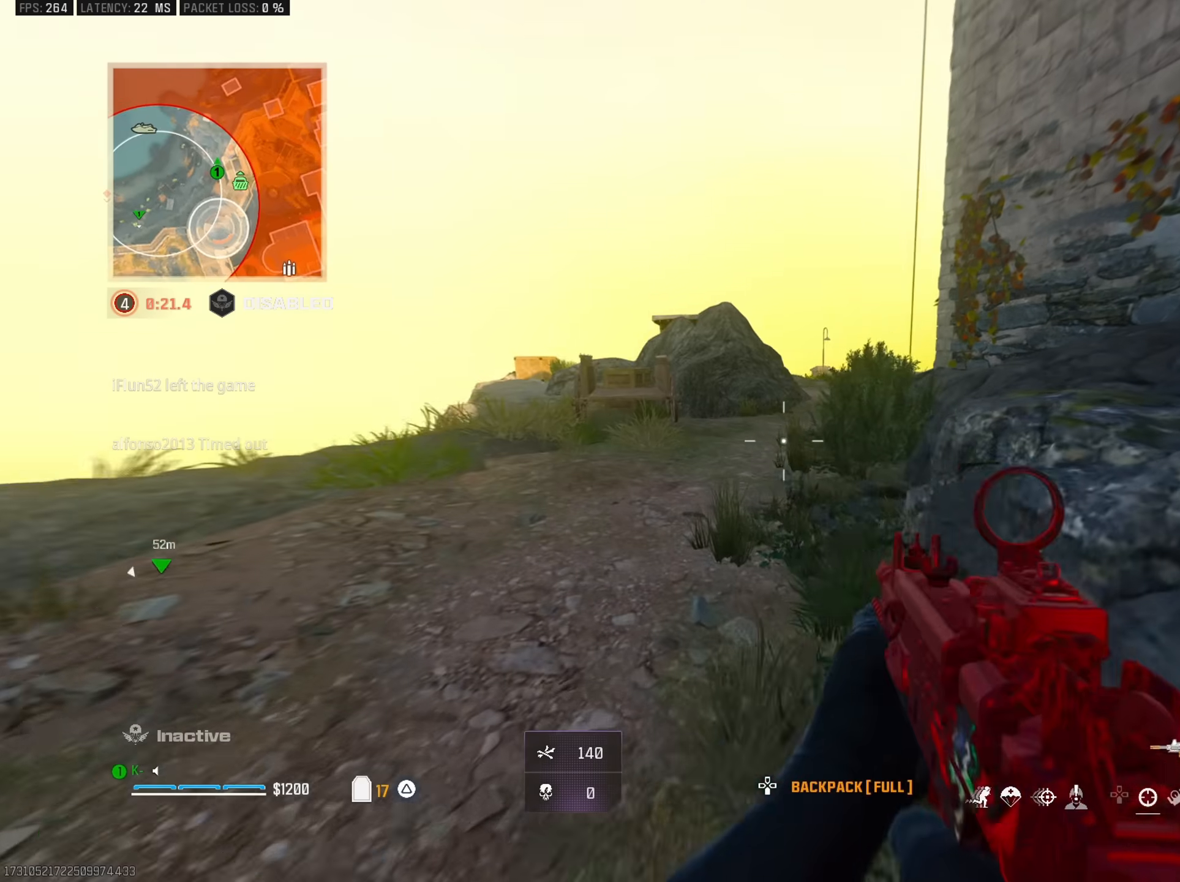
{"buttons": ["TRIANGLE"], "left_stick": "up-left", "right_stick": "center", "events": [[17, "TRIANGLE", "down"], [67, "L3", "up"], [83, "right_stick", "right"], [100, "TRIANGLE", "up"], [167, "TRIANGLE", "down"], [167, "right_stick", "center"], [183, "L3", "down"], [233, "L3", "up"], [267, "TRIANGLE", "up"], [350, "TRIANGLE", "down"], [417, "TRIANGLE", "up"], [484, "TRIANGLE", "down"]]}
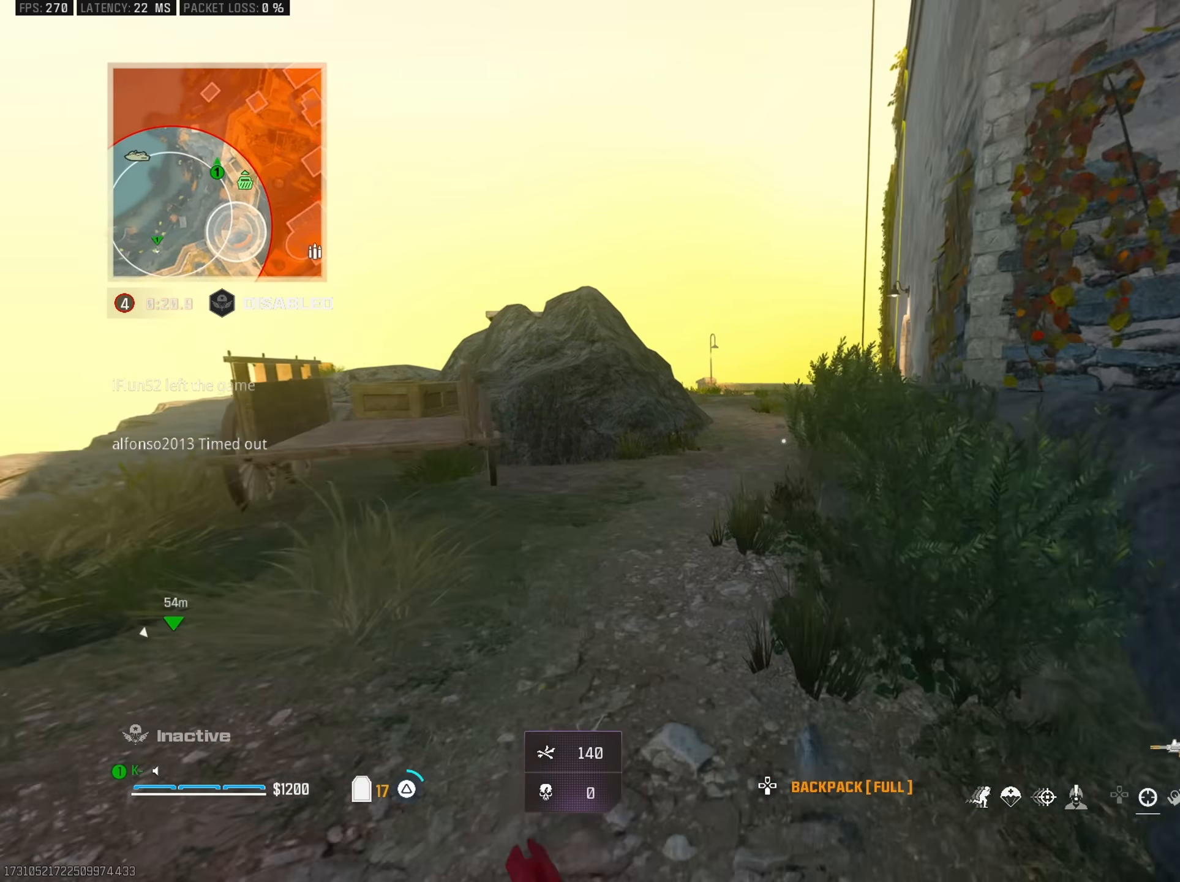
{"buttons": ["CROSS"], "left_stick": "left", "right_stick": "center", "events": [[84, "TRIANGLE", "up"], [184, "R3", "down"], [201, "left_stick", "up"], [284, "R3", "up"], [301, "right_stick", "right"], [401, "left_stick", "left"], [434, "CROSS", "down"], [451, "right_stick", "center"]]}
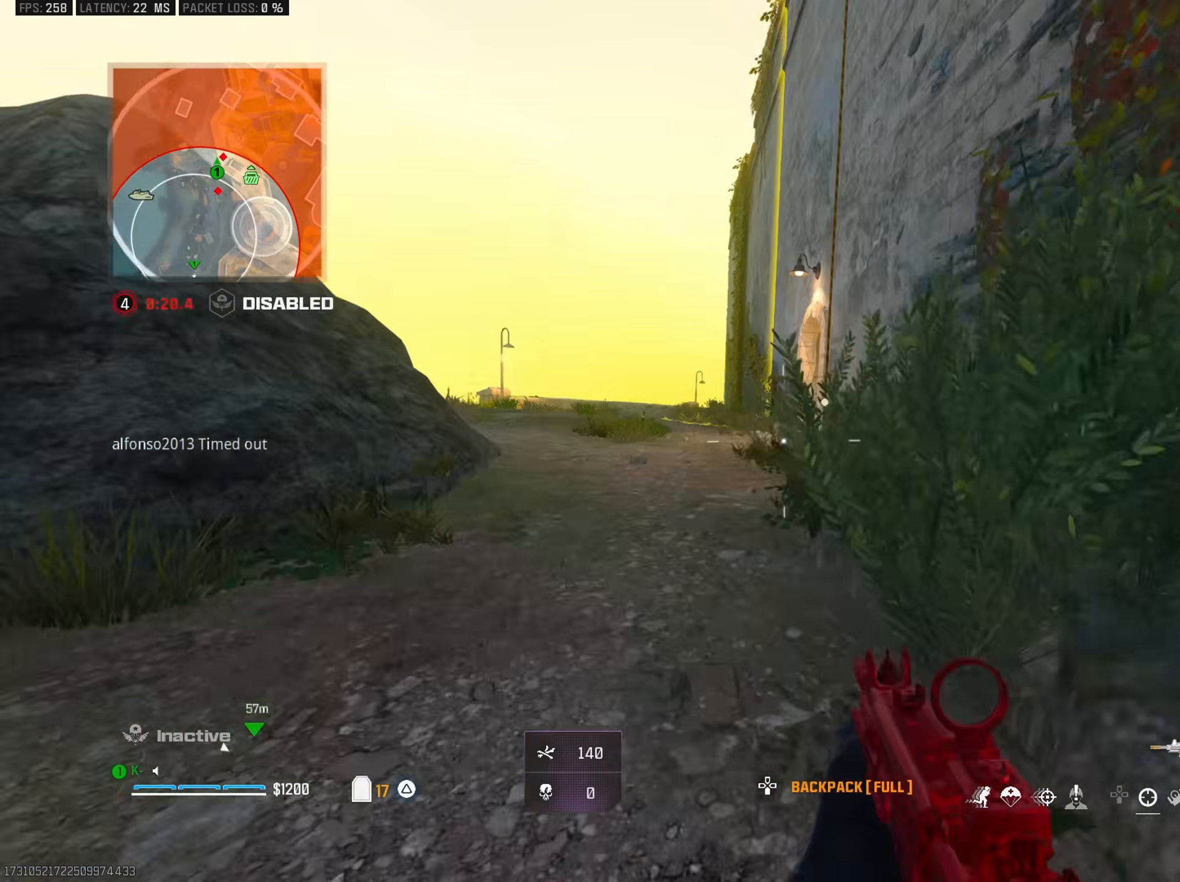
{"buttons": [], "left_stick": "up-left", "right_stick": "center", "events": [[17, "CROSS", "up"], [33, "left_stick", "up-left"], [133, "L3", "down"], [250, "L3", "up"]]}
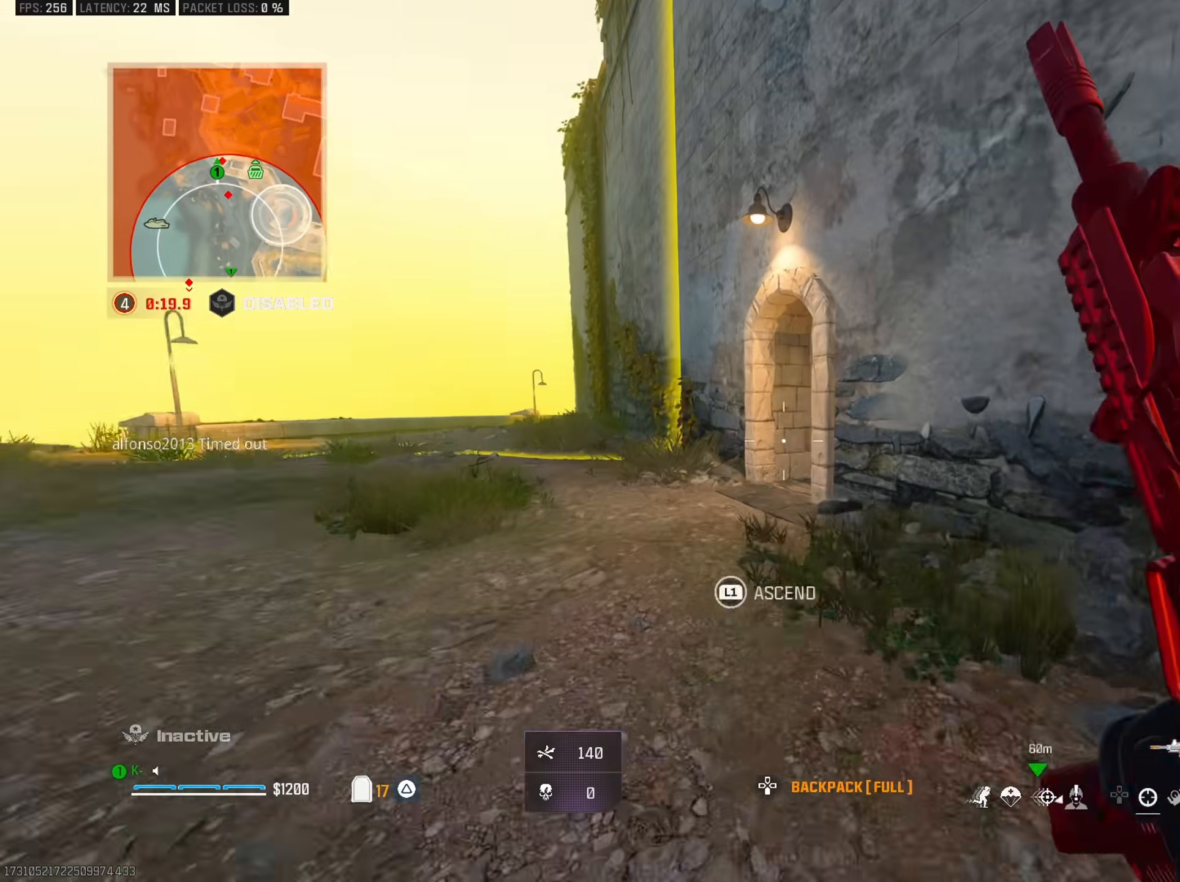
{"buttons": [], "left_stick": "up", "right_stick": "right", "events": [[234, "R3", "down"], [267, "left_stick", "up"], [317, "right_stick", "right"], [334, "R3", "up"]]}
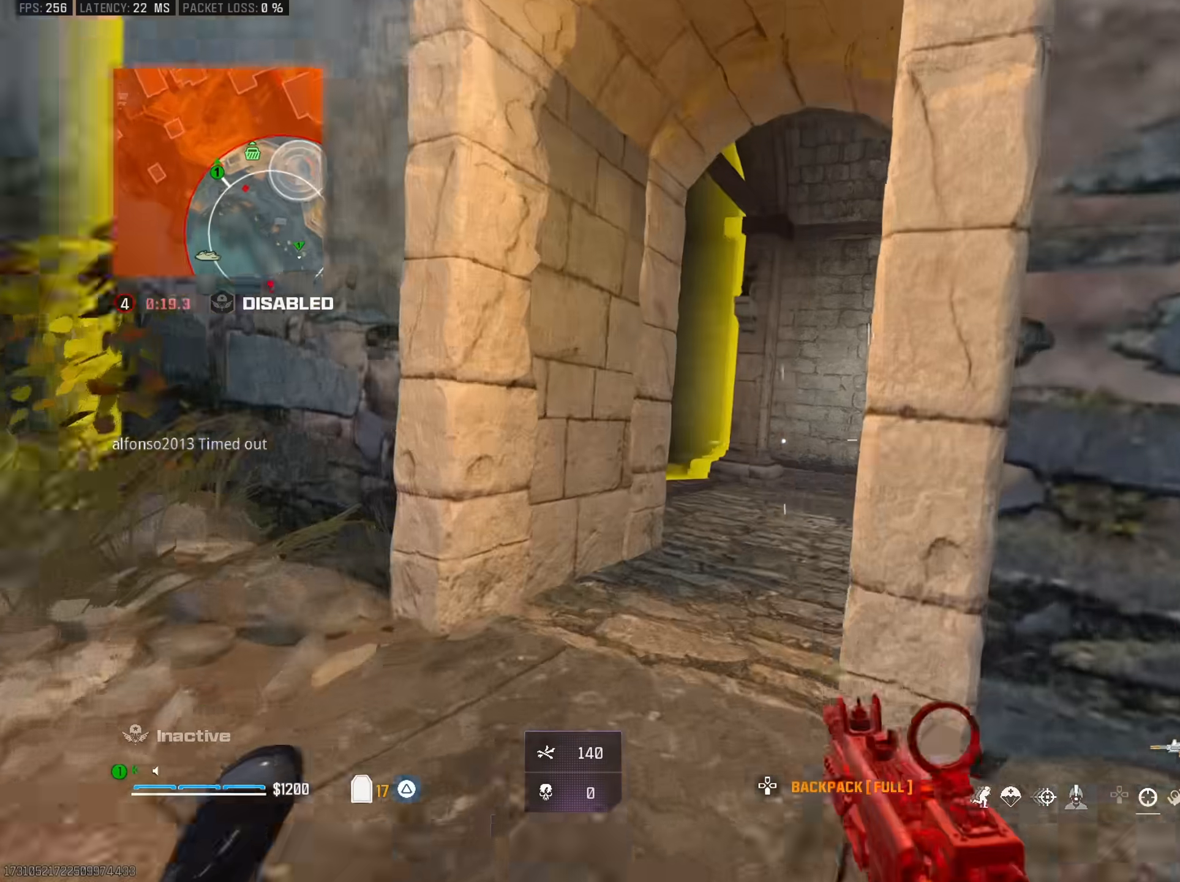
{"buttons": [], "left_stick": "left", "right_stick": "left", "events": [[83, "left_stick", "up-right"], [150, "CROSS", "down"], [267, "CROSS", "up"], [367, "left_stick", "up-left"], [417, "right_stick", "left"], [434, "left_stick", "left"]]}
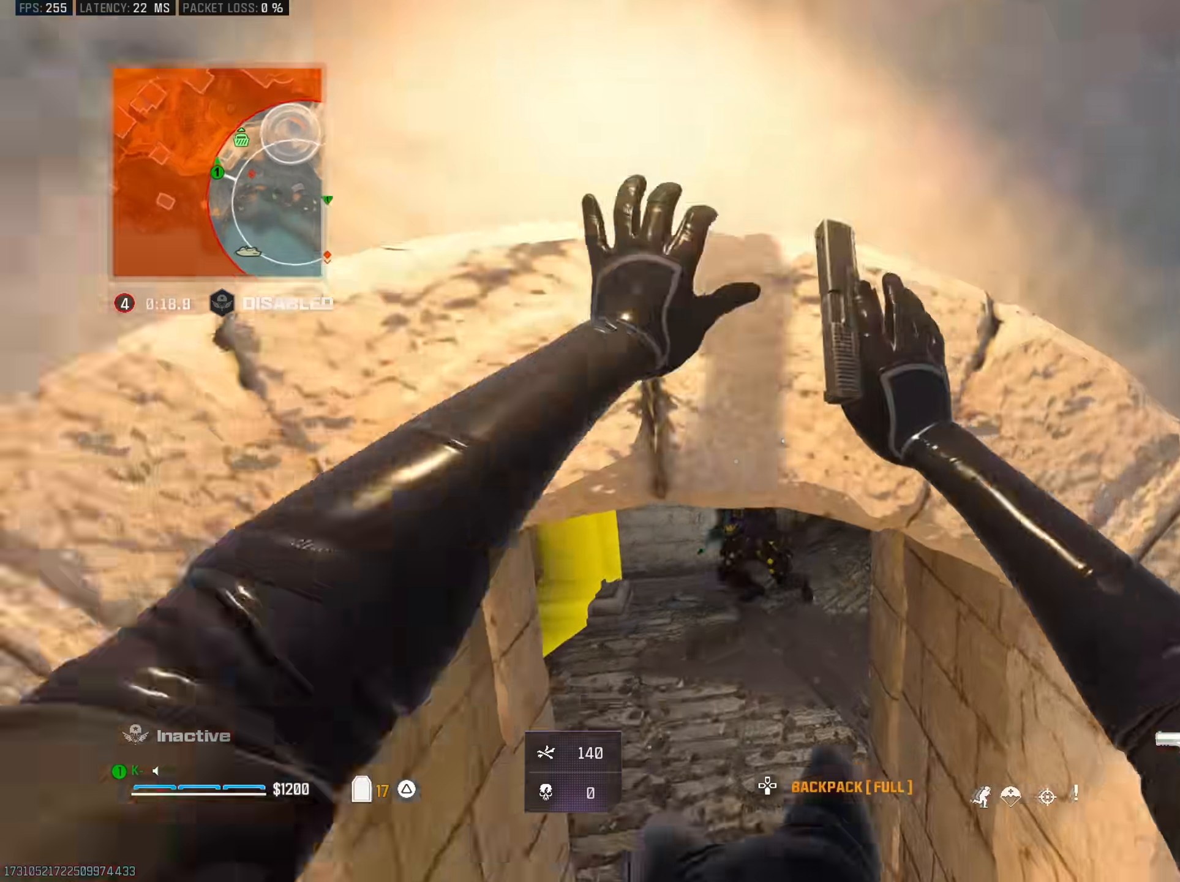
{"buttons": [], "left_stick": "up-left", "right_stick": "left", "events": [[67, "right_stick", "down"], [84, "left_stick", "down"], [101, "CROSS", "down"], [217, "CROSS", "up"], [234, "left_stick", "down-left"], [251, "right_stick", "up"], [284, "CROSS", "down"], [384, "CROSS", "up"], [401, "right_stick", "left"], [501, "left_stick", "up-left"]]}
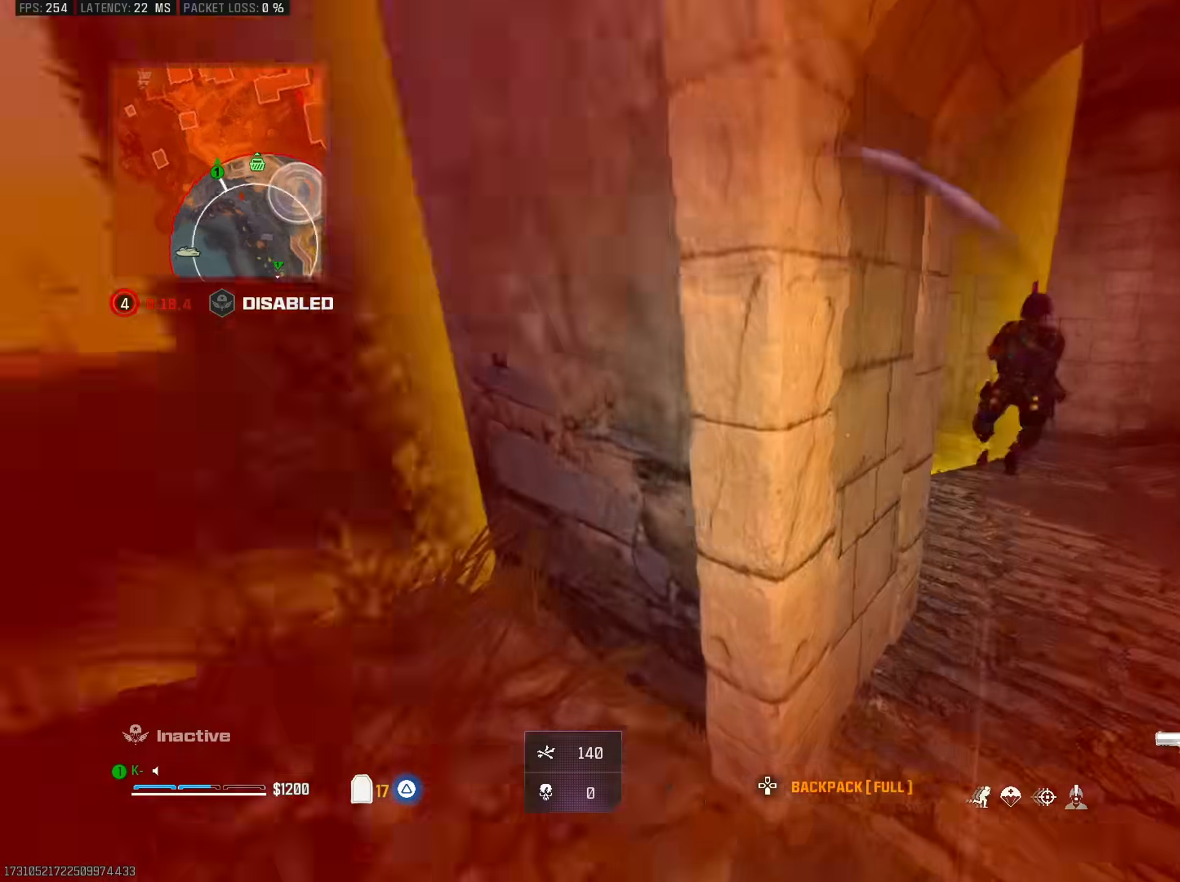
{"buttons": [], "left_stick": "up-right", "right_stick": "down-left", "events": [[67, "L3", "down"], [183, "L3", "up"], [183, "right_stick", "up"], [200, "left_stick", "up"], [217, "TRIANGLE", "down"], [267, "right_stick", "right"], [300, "TRIANGLE", "up"], [334, "right_stick", "down-left"], [367, "TRIANGLE", "down"], [367, "left_stick", "up-right"], [467, "TRIANGLE", "up"]]}
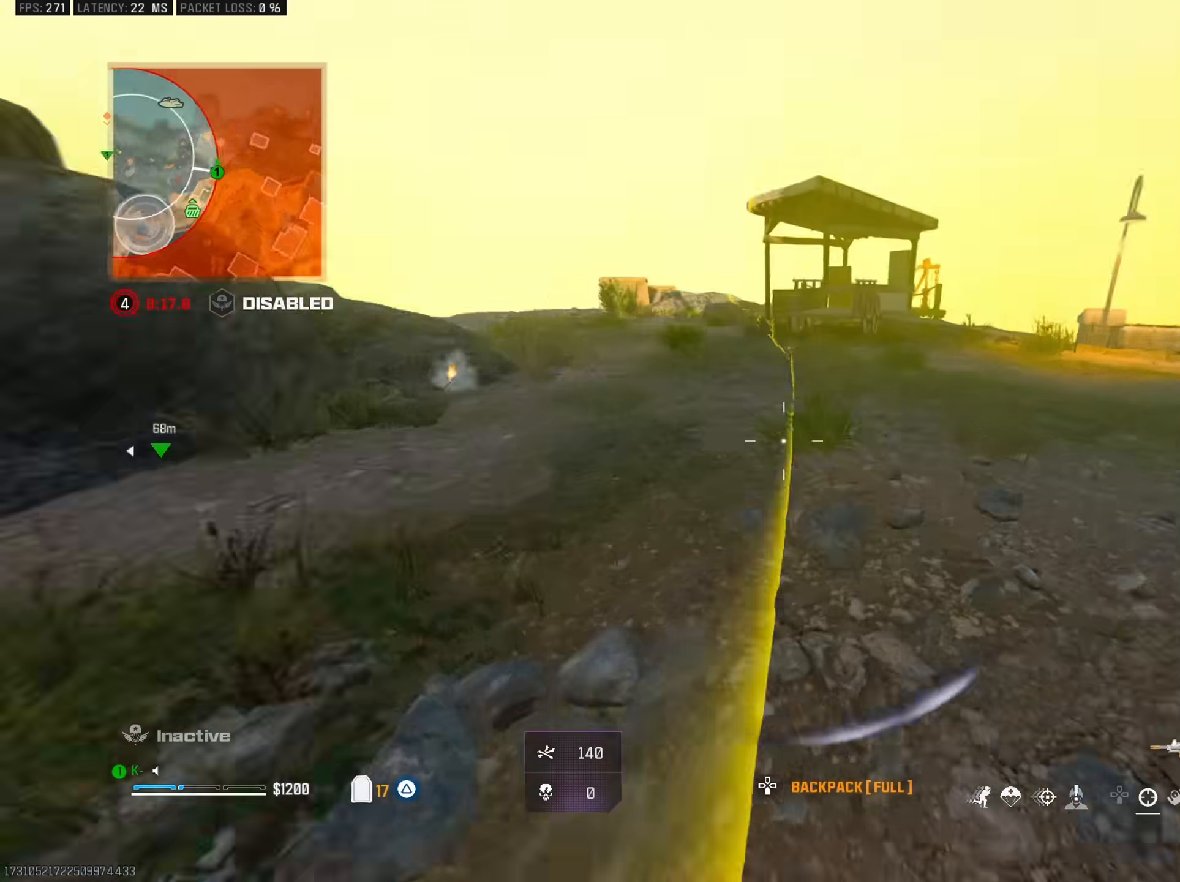
{"buttons": [], "left_stick": "up-right", "right_stick": "left", "events": [[67, "left_stick", "up"], [84, "right_stick", "up-left"], [217, "right_stick", "center"], [317, "right_stick", "left"], [367, "R3", "down"], [468, "left_stick", "up-right"], [484, "R3", "up"]]}
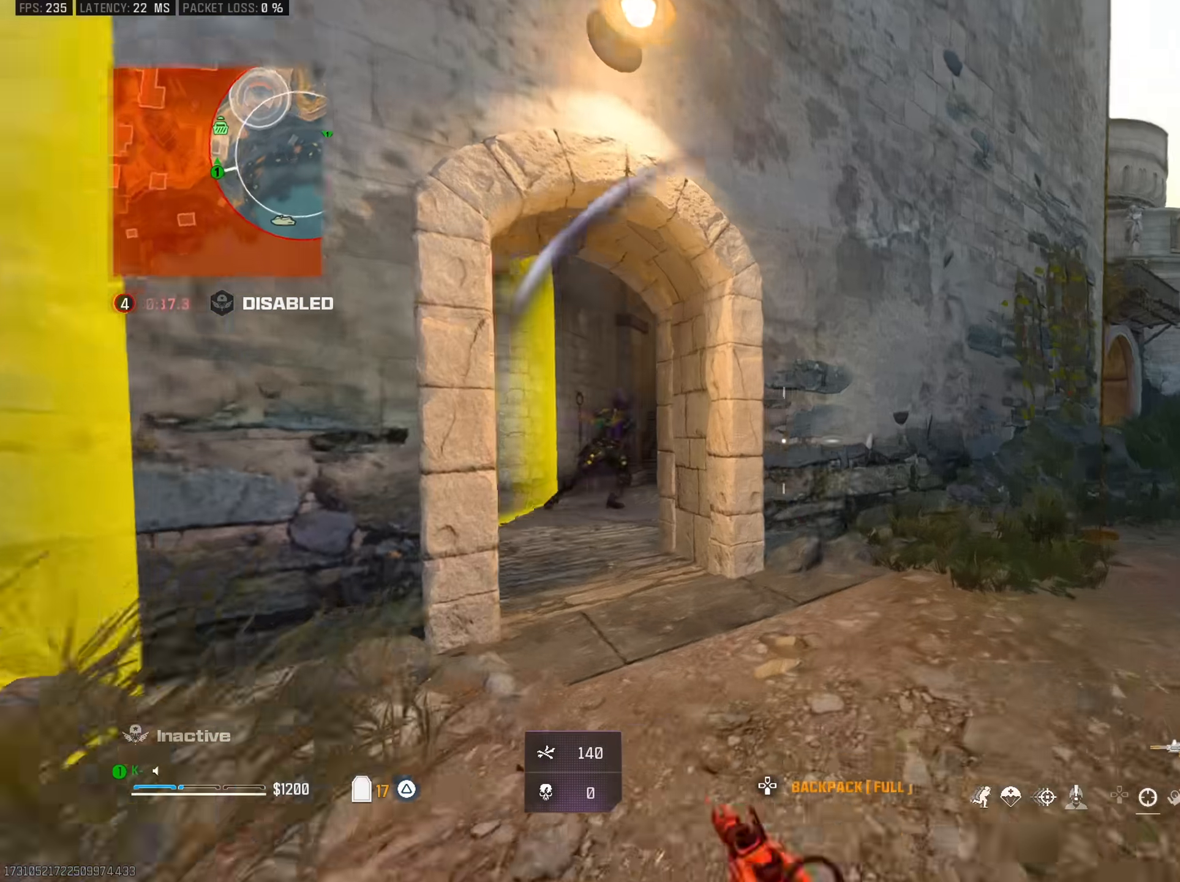
{"buttons": [], "left_stick": "up-left", "right_stick": "right", "events": [[33, "left_stick", "right"], [67, "CROSS", "down"], [117, "left_stick", "down"], [167, "left_stick", "down-left"], [167, "right_stick", "center"], [183, "CROSS", "up"], [317, "right_stick", "down-left"], [467, "left_stick", "up-left"], [467, "right_stick", "right"]]}